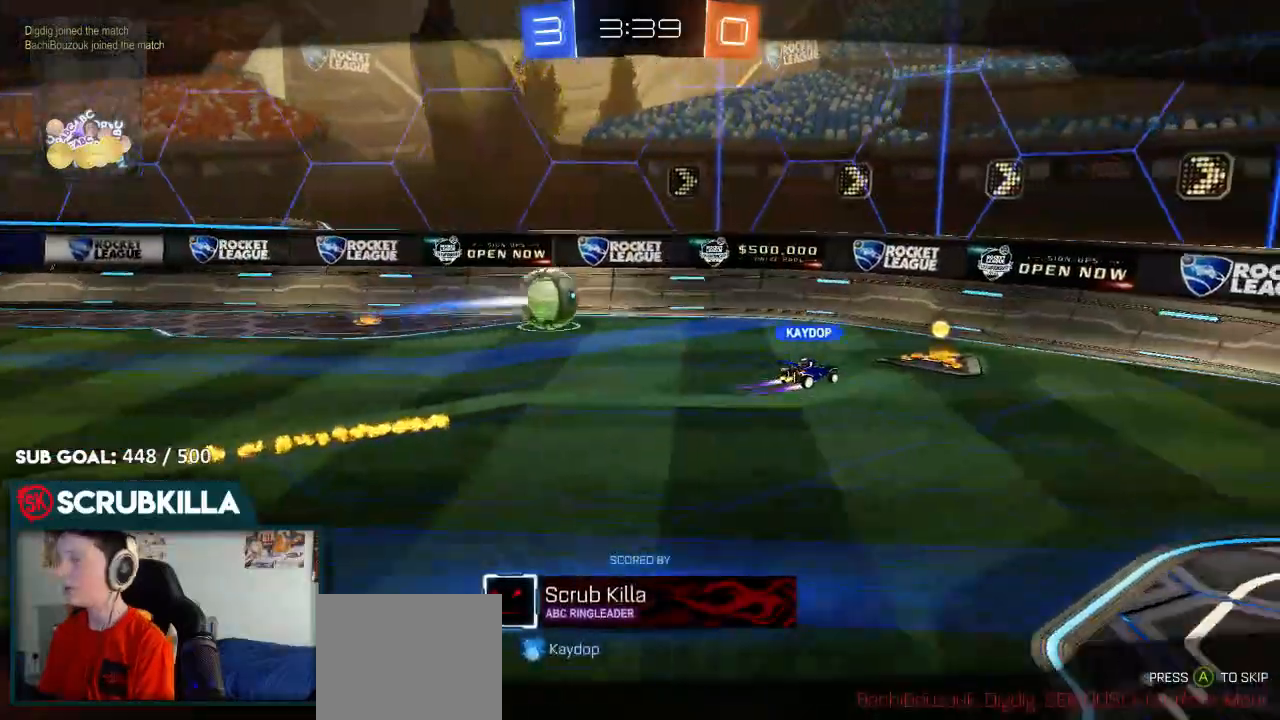
Gameplay with a controller (Xbox layout); each line is a JSON object with the inputs held at the frame after it. "events" lists button and stick changes between this image and that frame as [ms after this image, input, new state], when the widget could be followed in between.
{"buttons": [], "left_stick": "center", "right_stick": "center", "events": [[17, "left_stick", "center"], [200, "A", "up"]]}
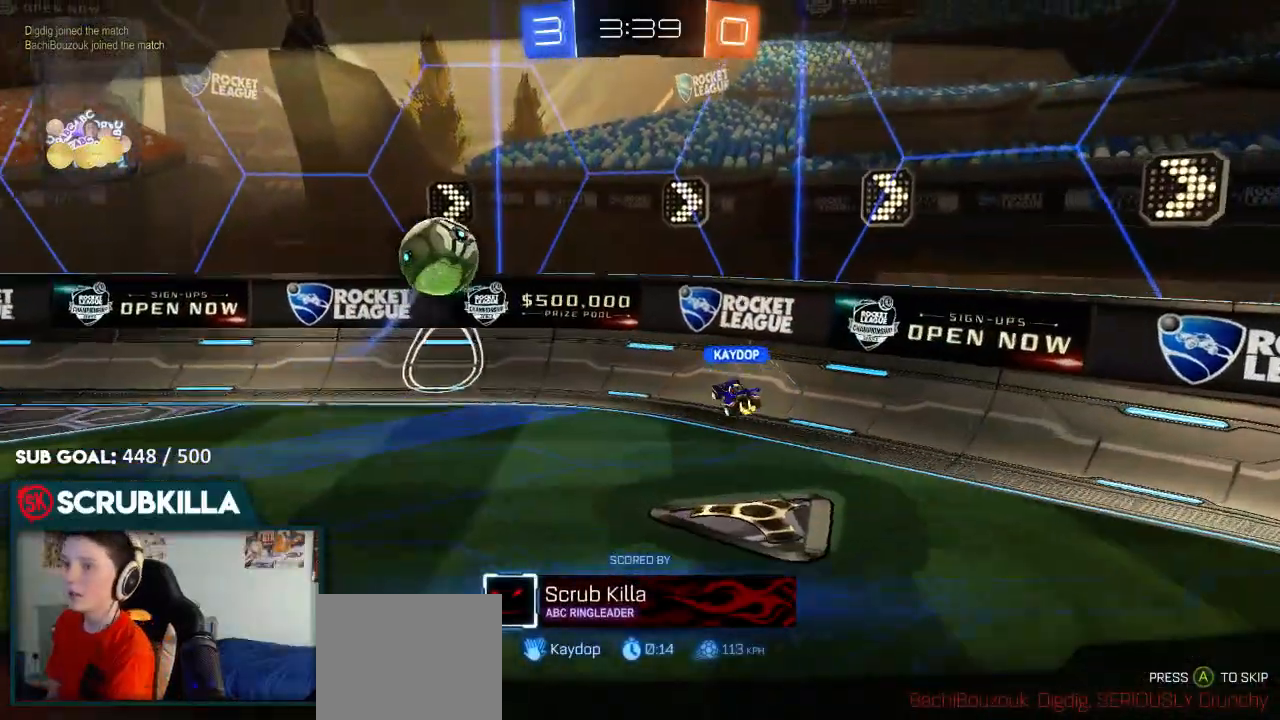
{"buttons": [], "left_stick": "center", "right_stick": "center", "events": []}
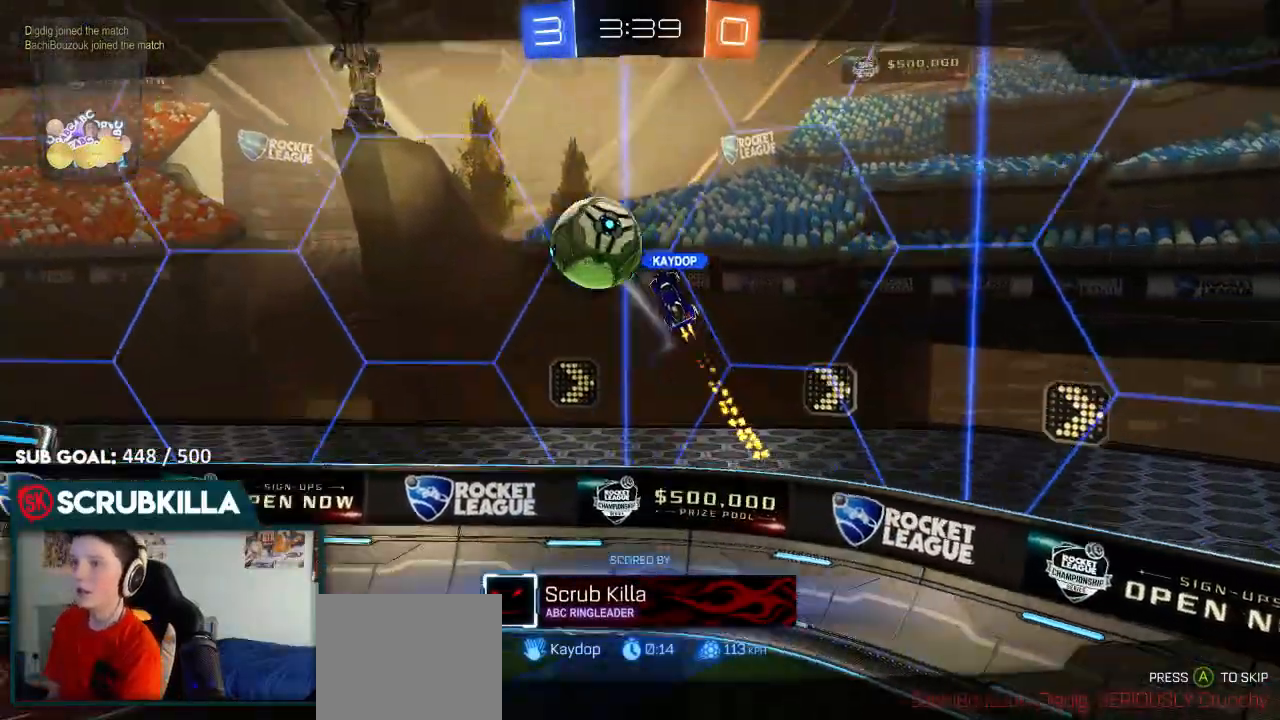
{"buttons": ["B"], "left_stick": "center", "right_stick": "center", "events": [[17, "B", "down"]]}
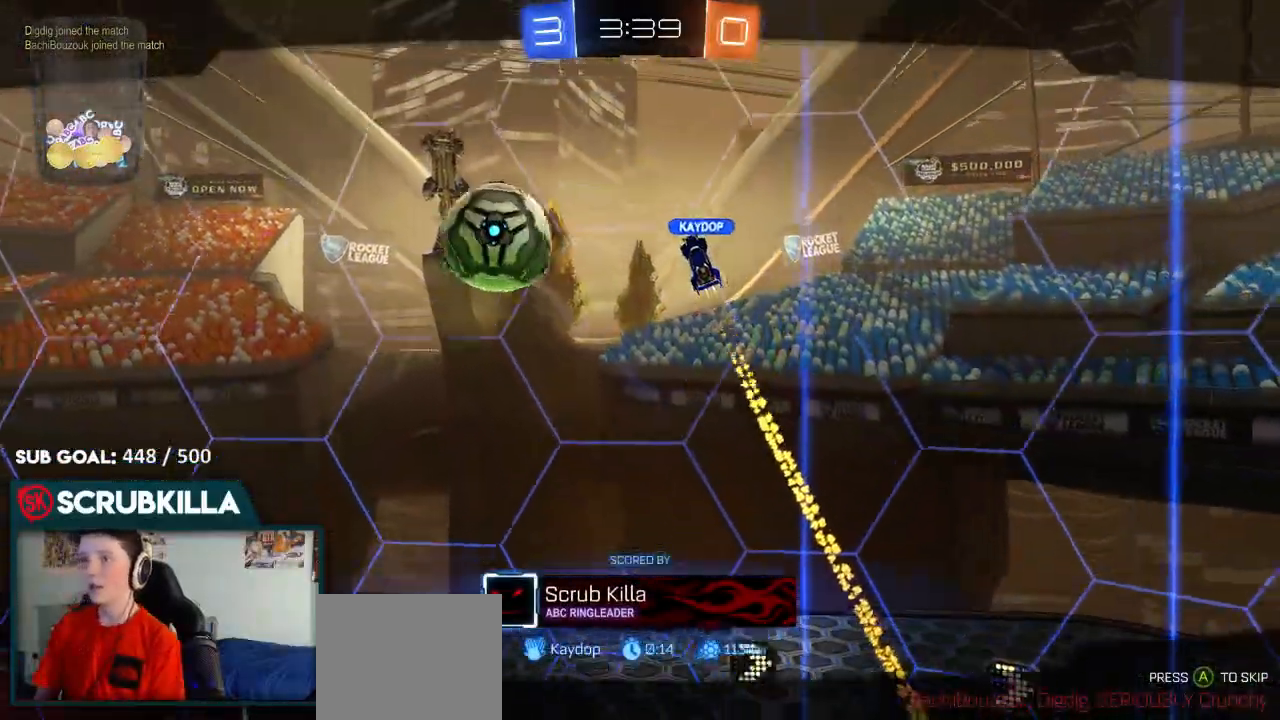
{"buttons": ["B"], "left_stick": "center", "right_stick": "center", "events": []}
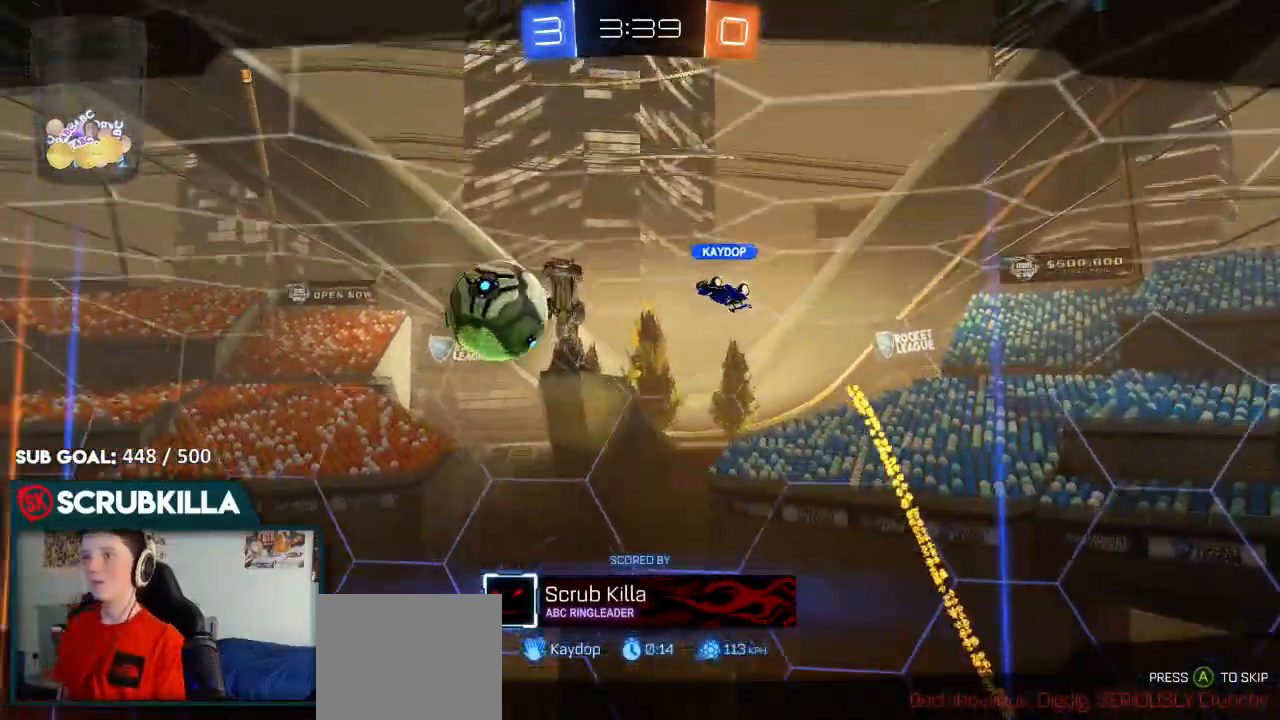
{"buttons": ["B"], "left_stick": "center", "right_stick": "center", "events": []}
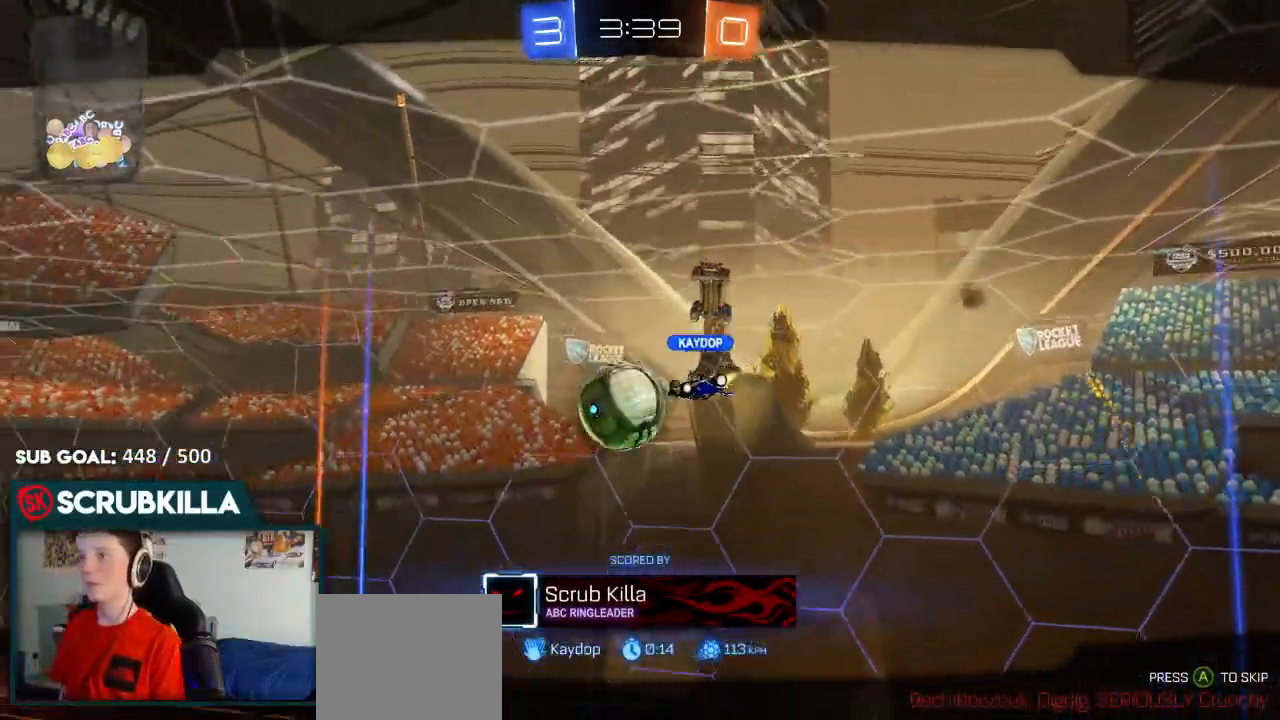
{"buttons": ["B"], "left_stick": "center", "right_stick": "center", "events": []}
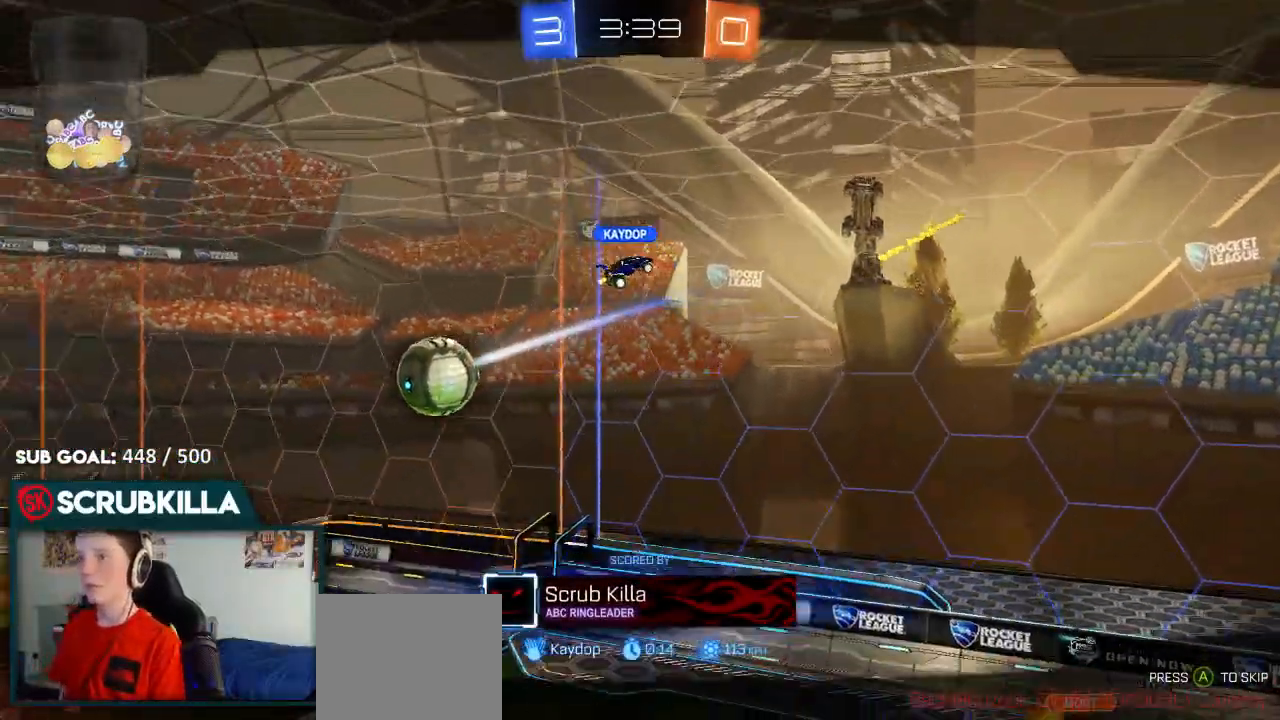
{"buttons": ["B", "R2"], "left_stick": "center", "right_stick": "center", "events": [[417, "R2", "down"]]}
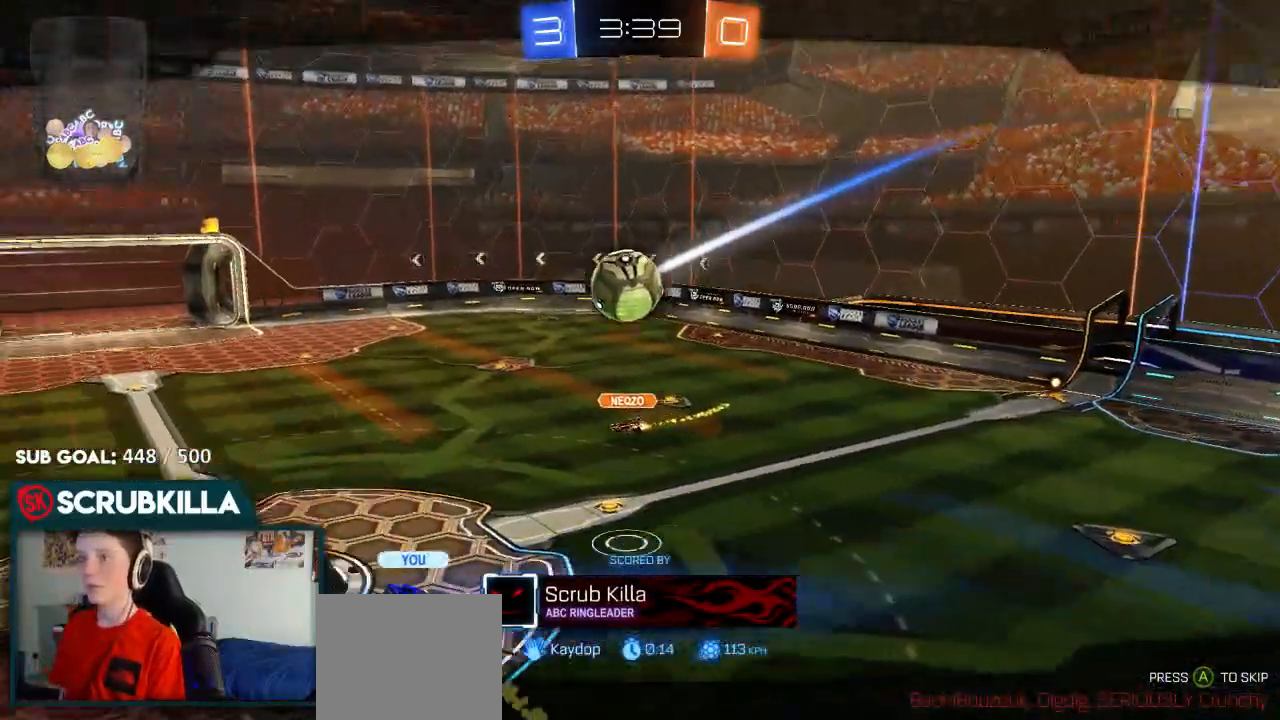
{"buttons": ["B", "R2"], "left_stick": "center", "right_stick": "center", "events": []}
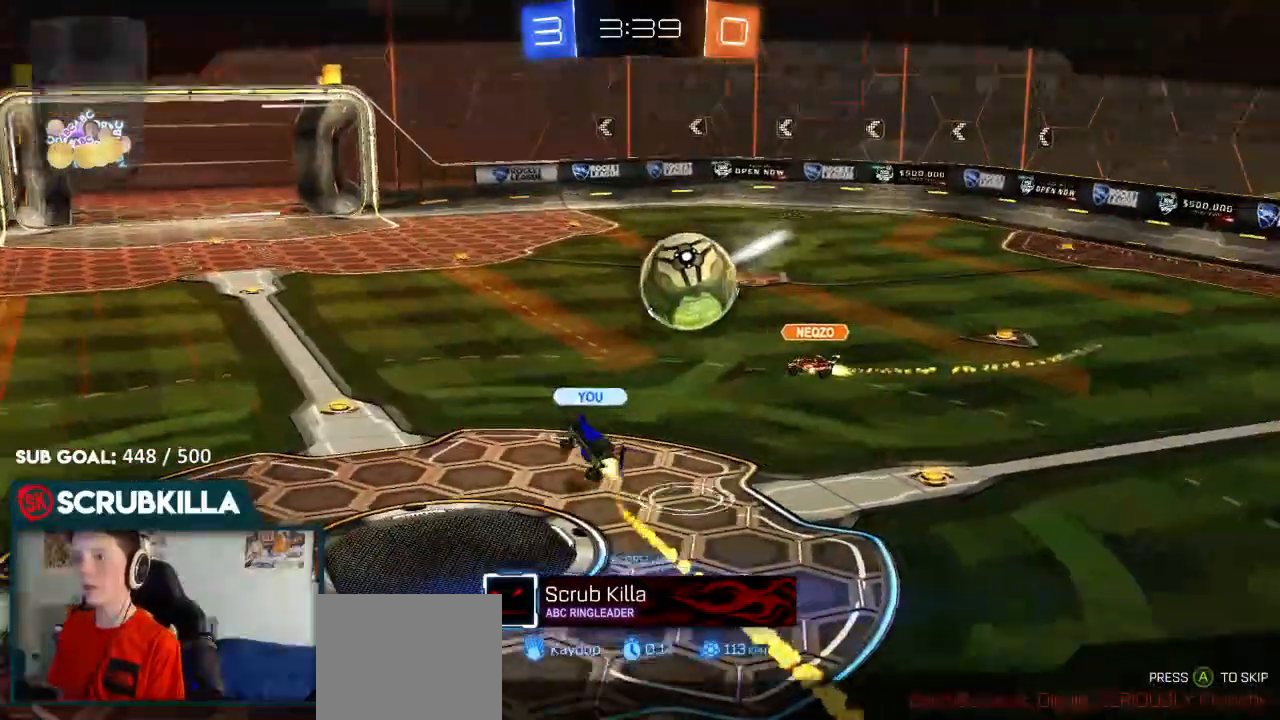
{"buttons": ["B", "R2"], "left_stick": "center", "right_stick": "center", "events": []}
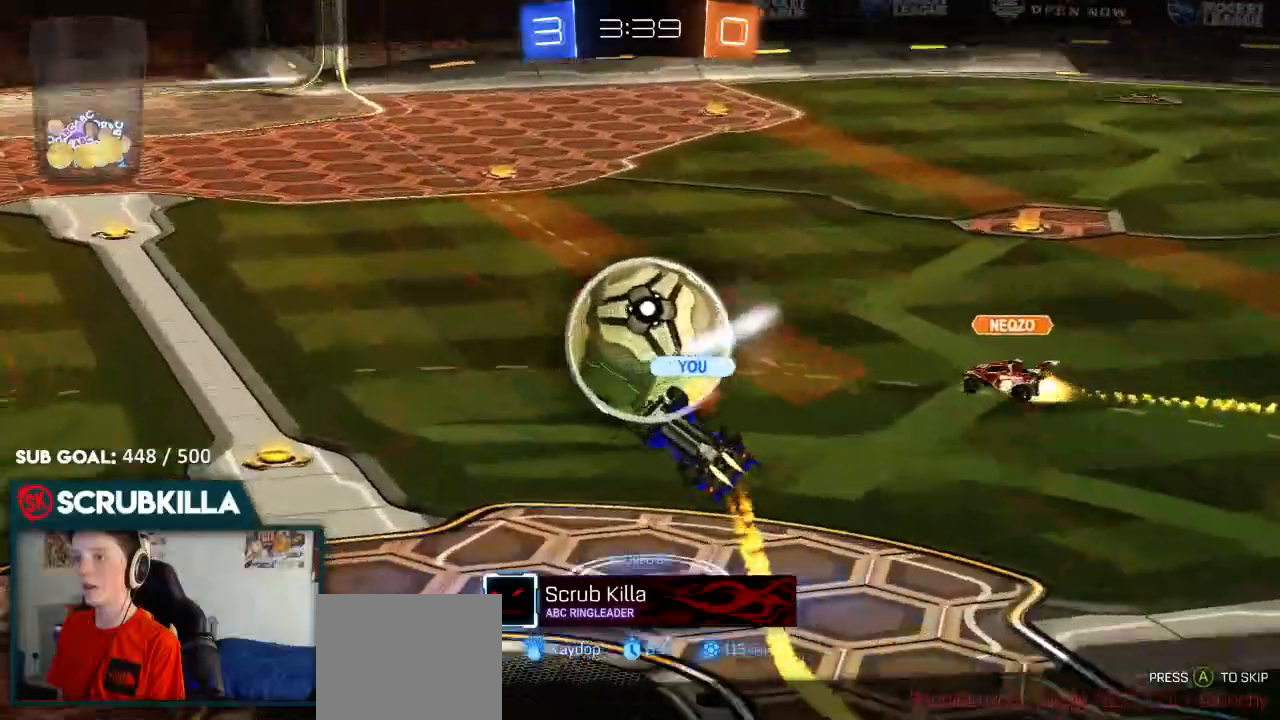
{"buttons": ["B", "R2"], "left_stick": "center", "right_stick": "center", "events": []}
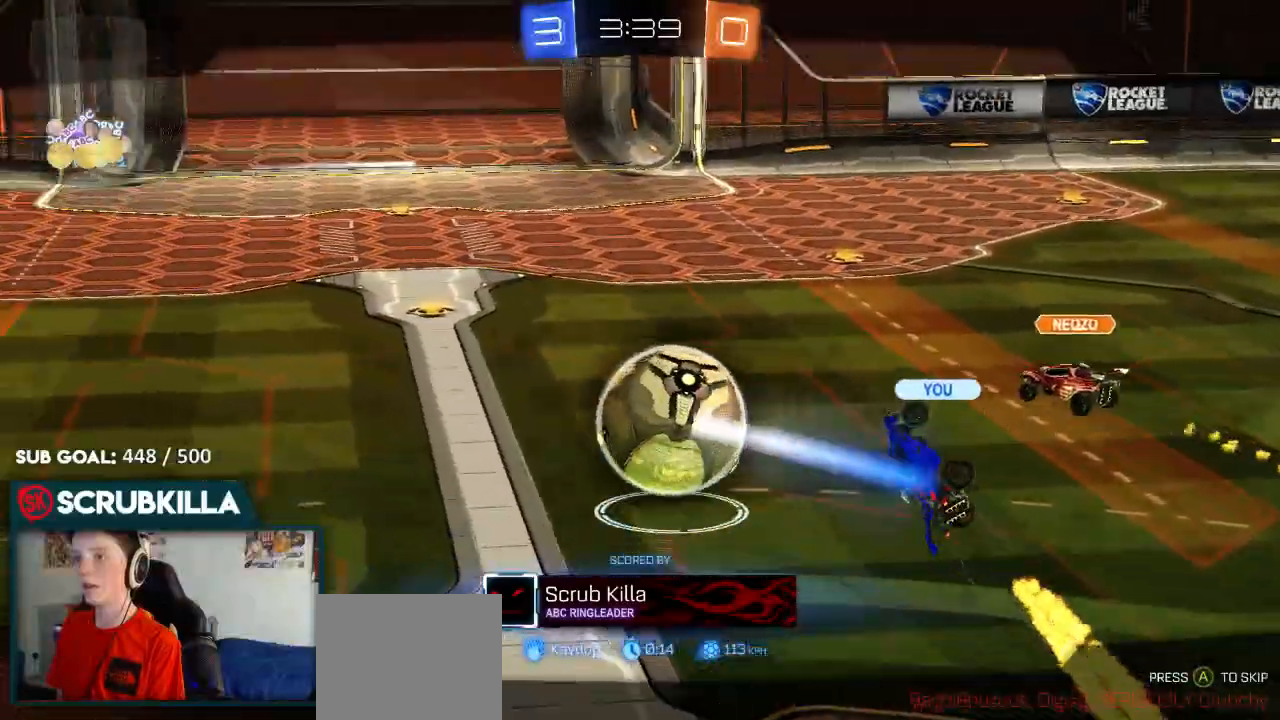
{"buttons": ["B", "R2"], "left_stick": "center", "right_stick": "center", "events": []}
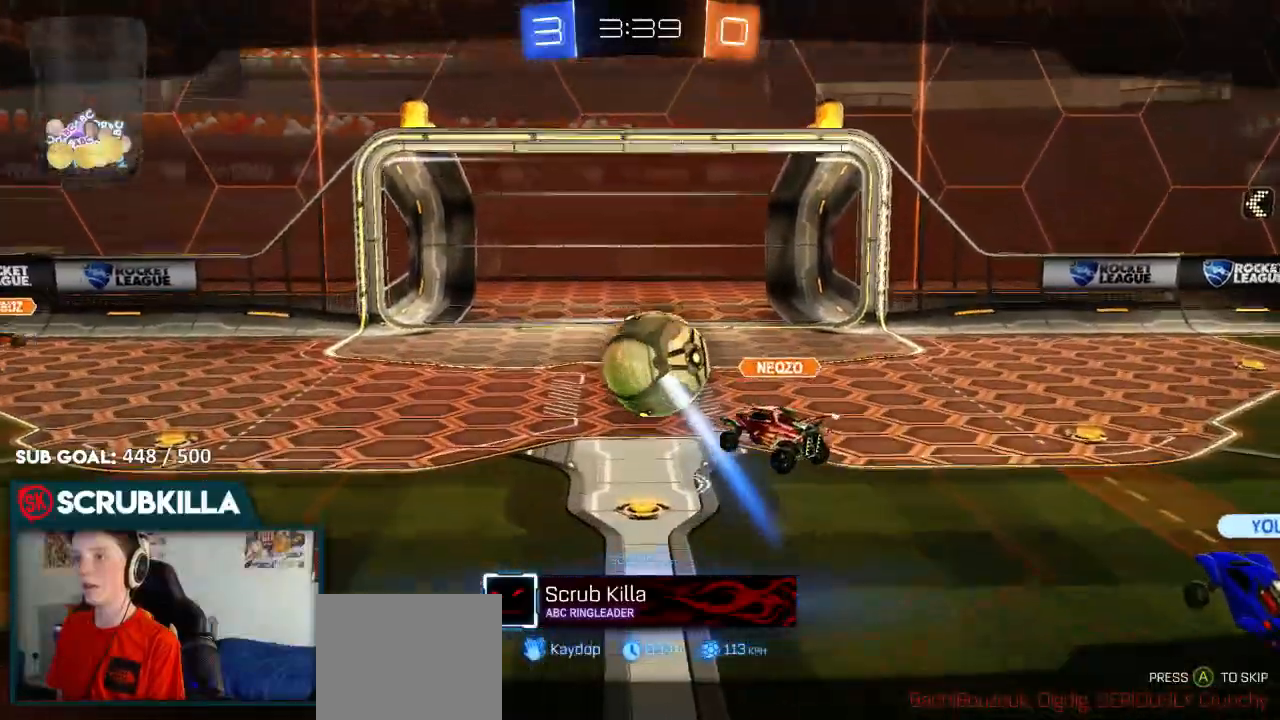
{"buttons": ["B", "R2"], "left_stick": "center", "right_stick": "center", "events": []}
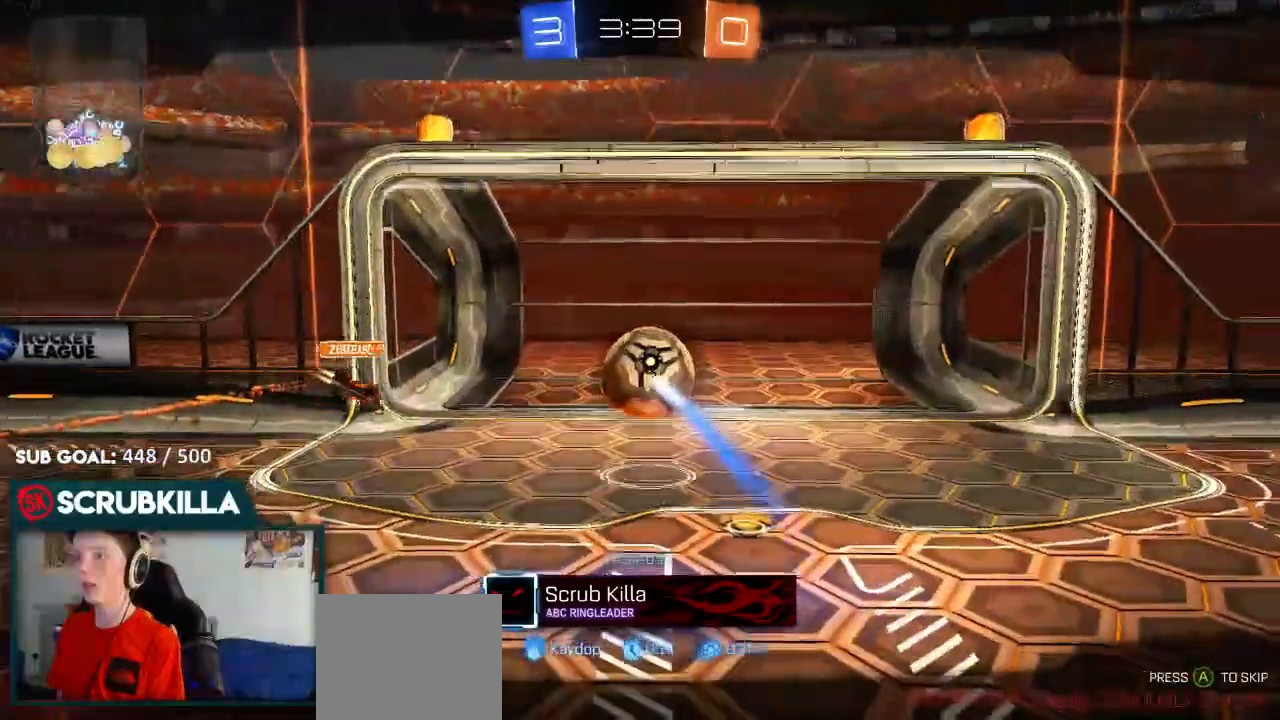
{"buttons": ["B", "R2"], "left_stick": "center", "right_stick": "center", "events": []}
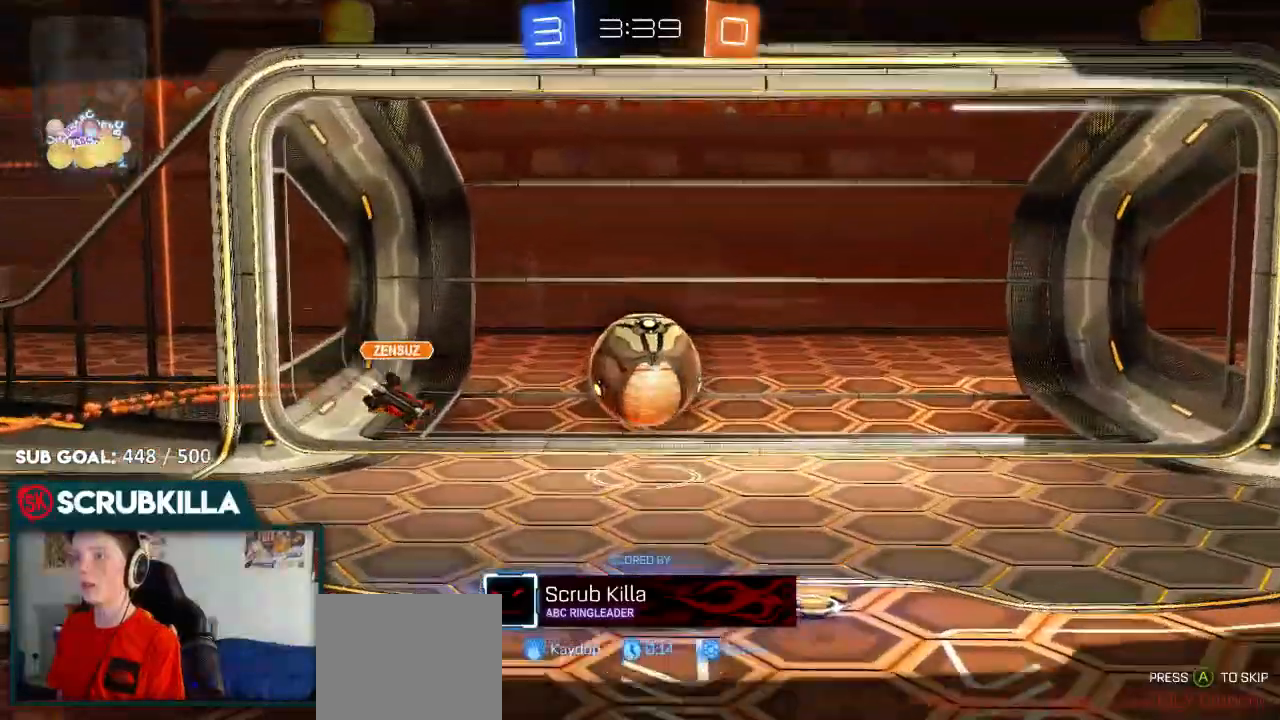
{"buttons": ["B", "R2"], "left_stick": "center", "right_stick": "center", "events": []}
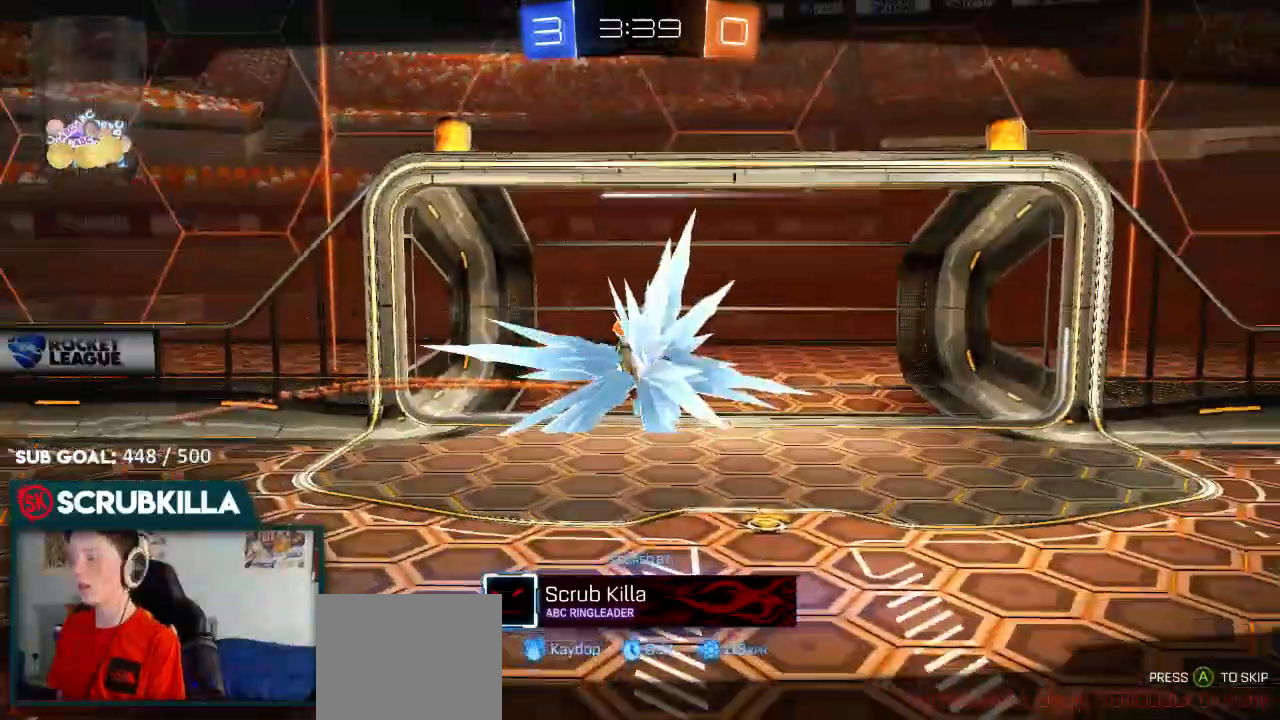
{"buttons": ["R2"], "left_stick": "center", "right_stick": "center", "events": [[100, "B", "up"]]}
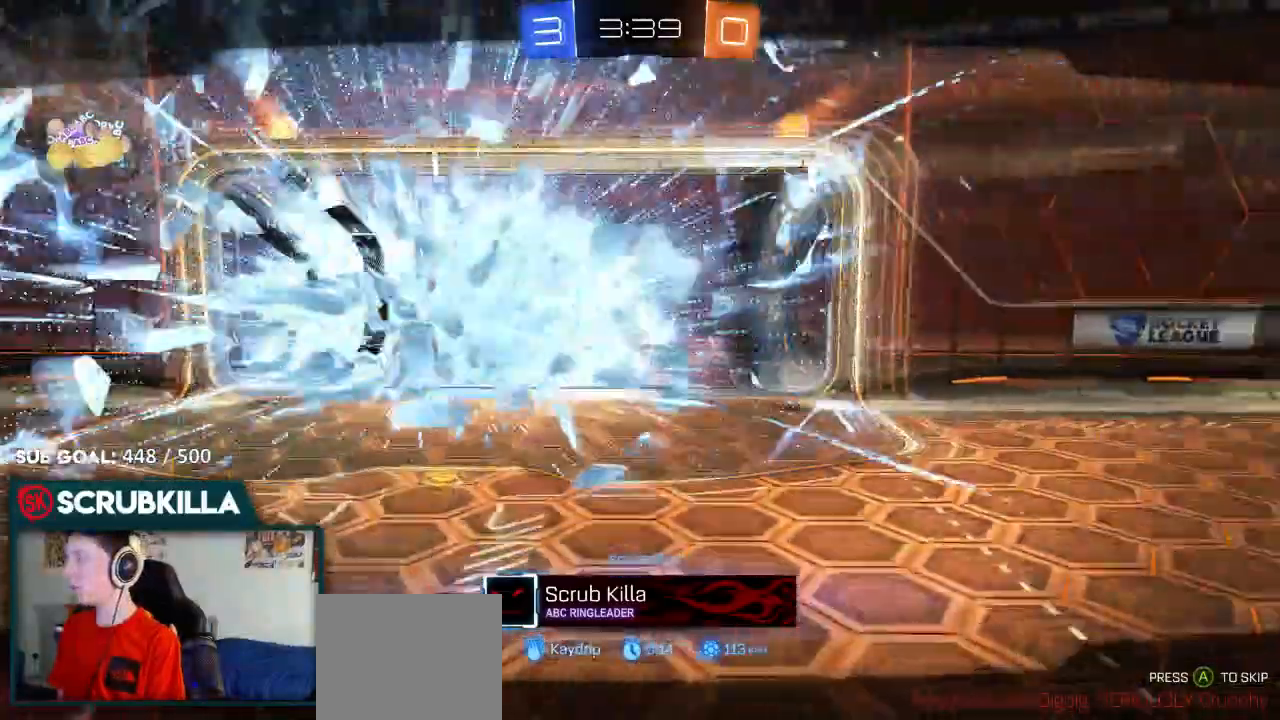
{"buttons": ["B", "R2"], "left_stick": "center", "right_stick": "center", "events": [[300, "B", "down"]]}
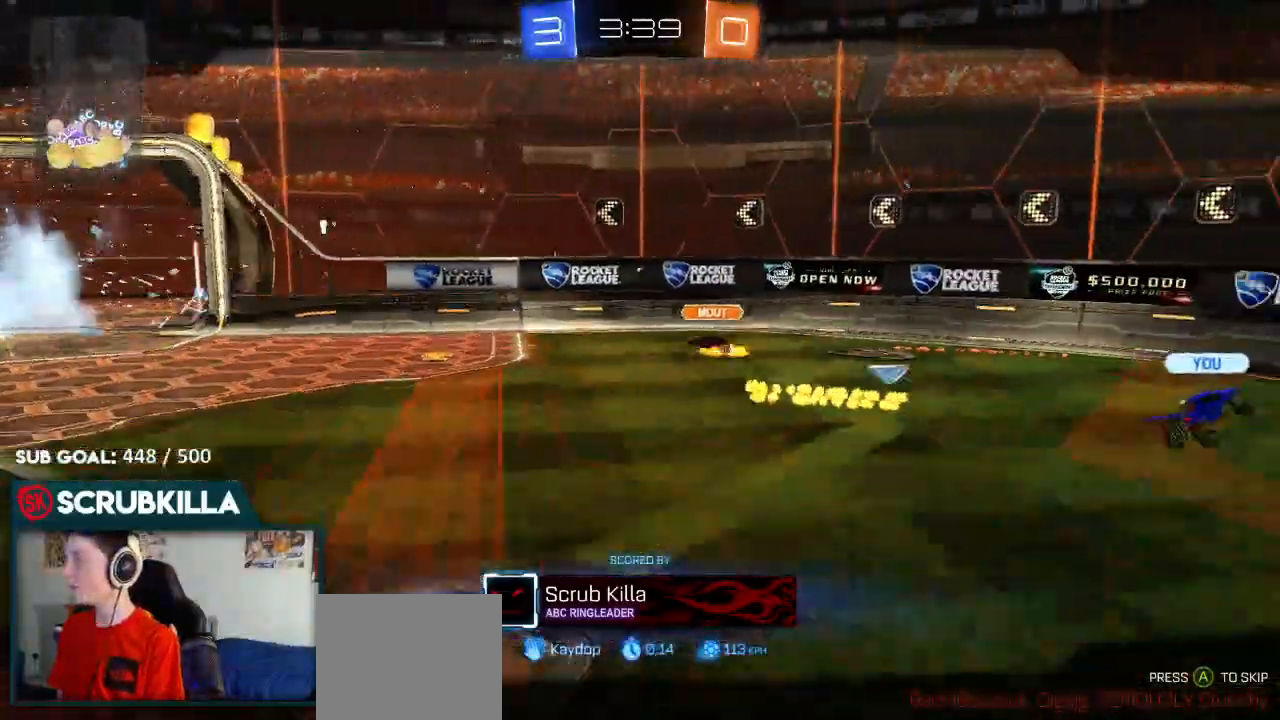
{"buttons": ["B", "R2"], "left_stick": "center", "right_stick": "center"}
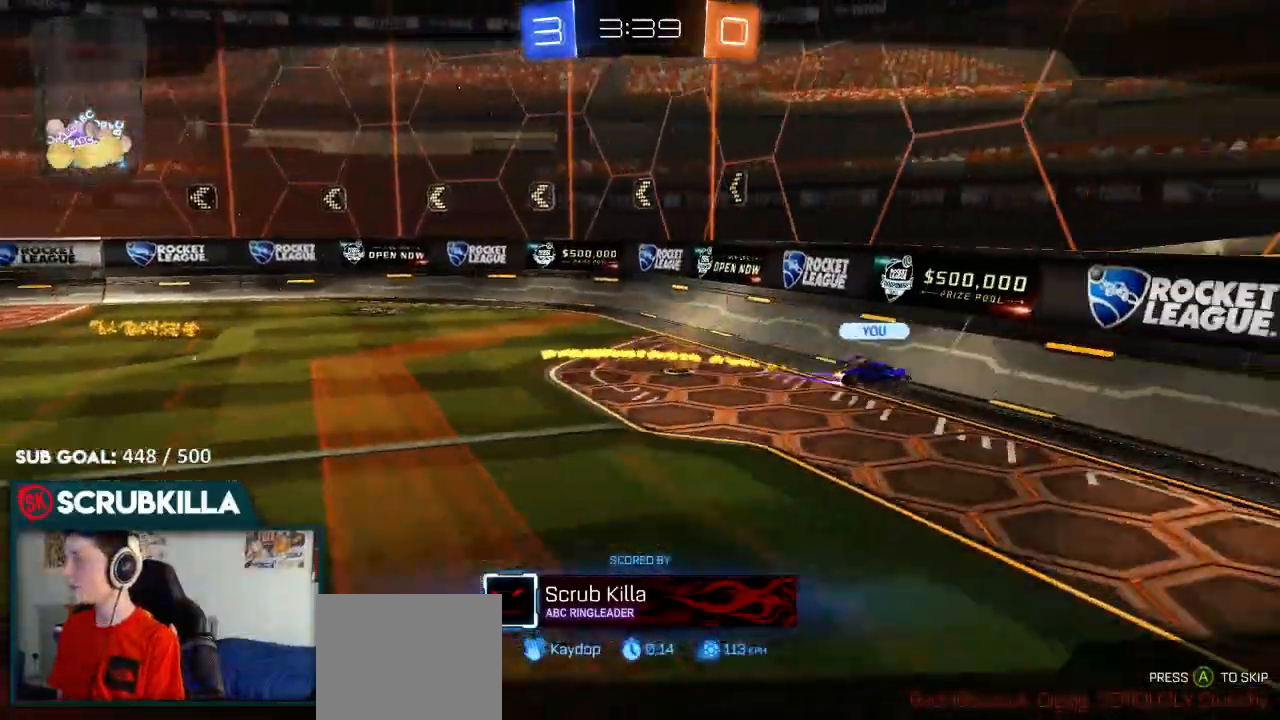
{"buttons": ["B", "R2"], "left_stick": "center", "right_stick": "center", "events": []}
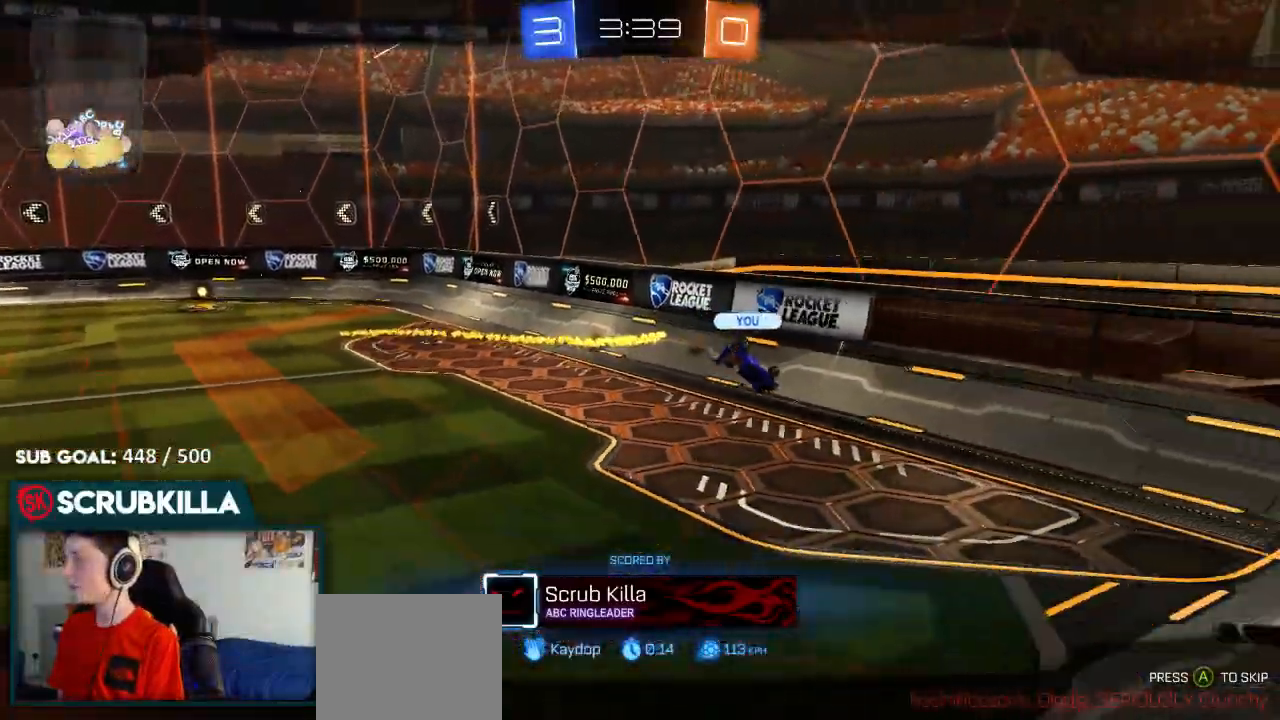
{"buttons": ["B", "R2"], "left_stick": "center", "right_stick": "center", "events": []}
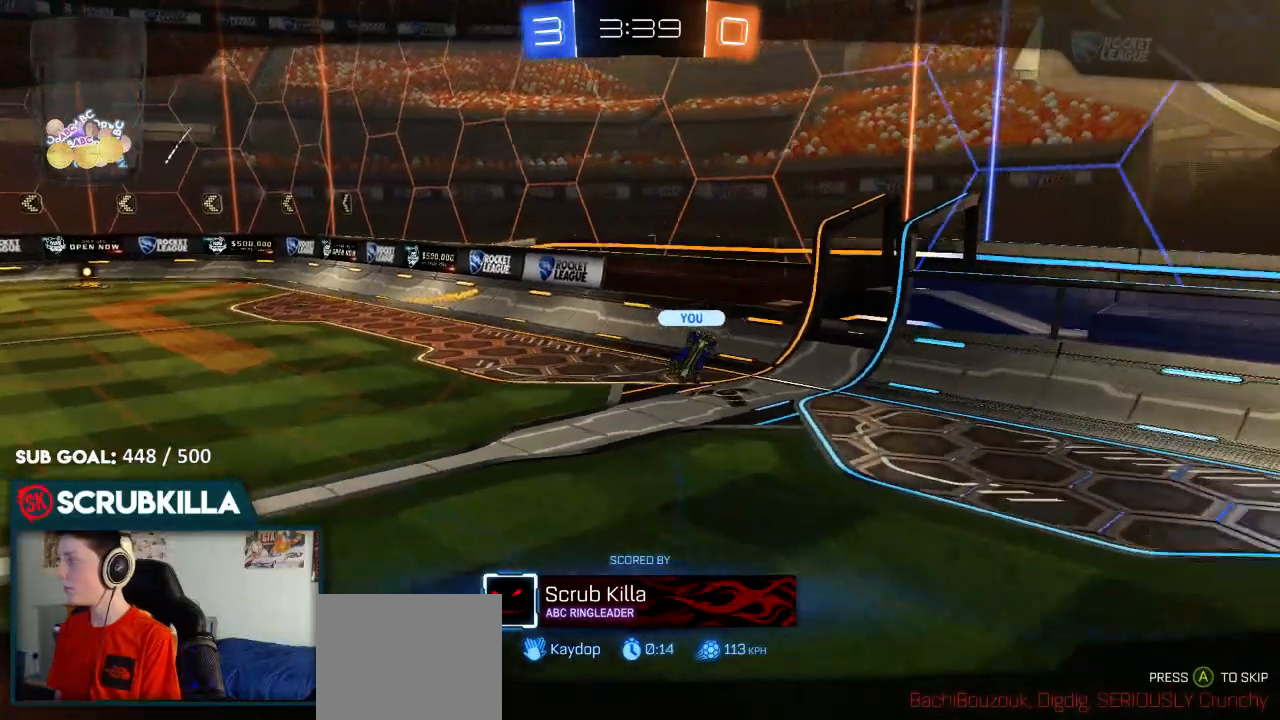
{"buttons": ["B", "R2"], "left_stick": "center", "right_stick": "center", "events": []}
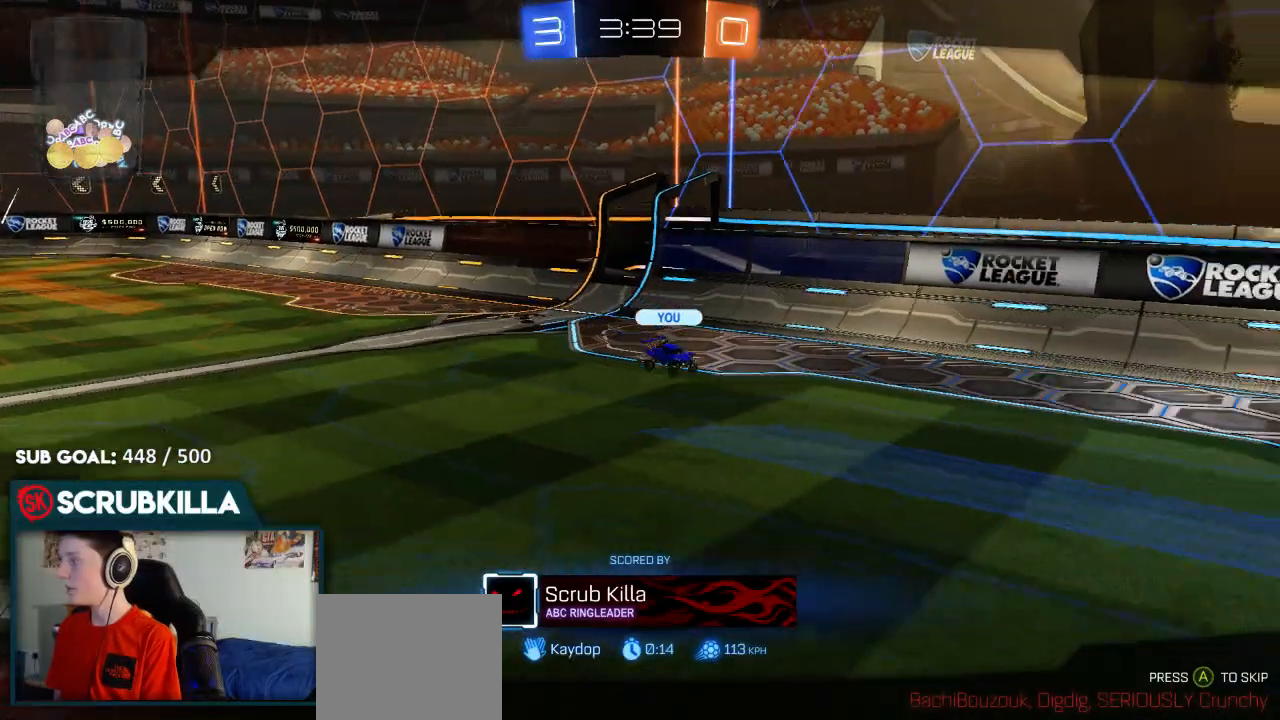
{"buttons": ["B", "R2"], "left_stick": "center", "right_stick": "center", "events": []}
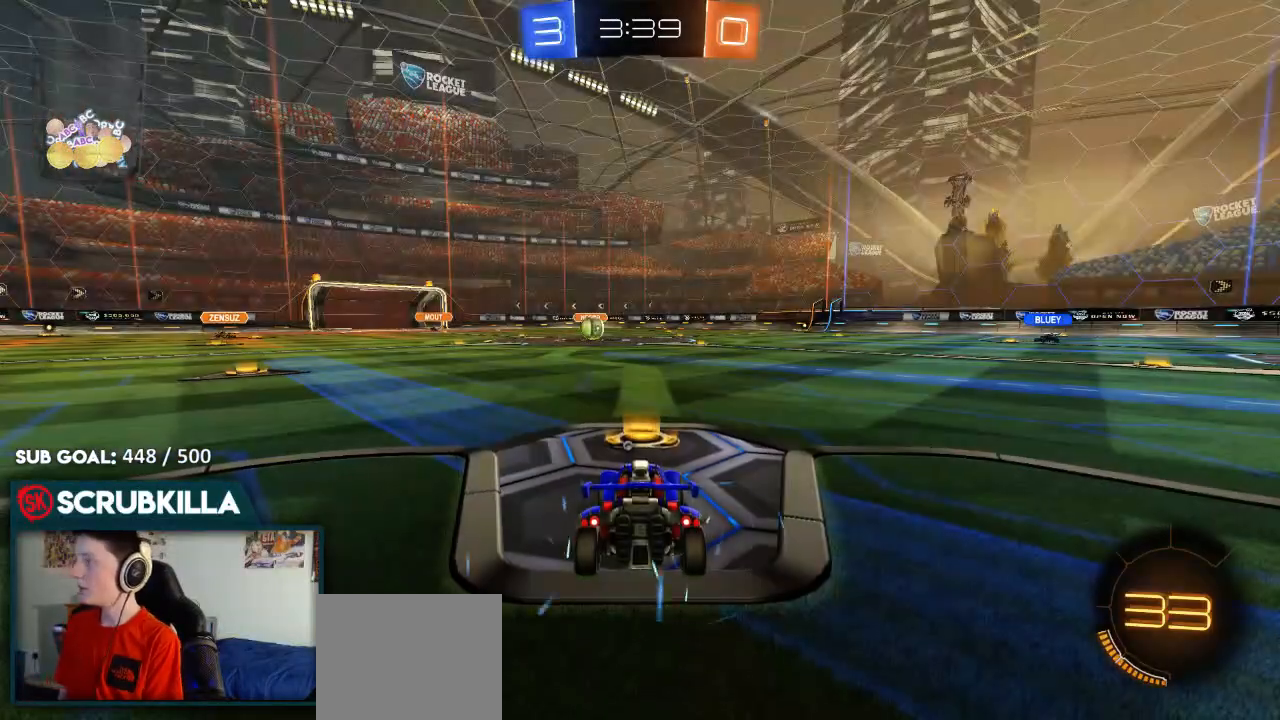
{"buttons": ["B", "R2"], "left_stick": "center", "right_stick": "center", "events": []}
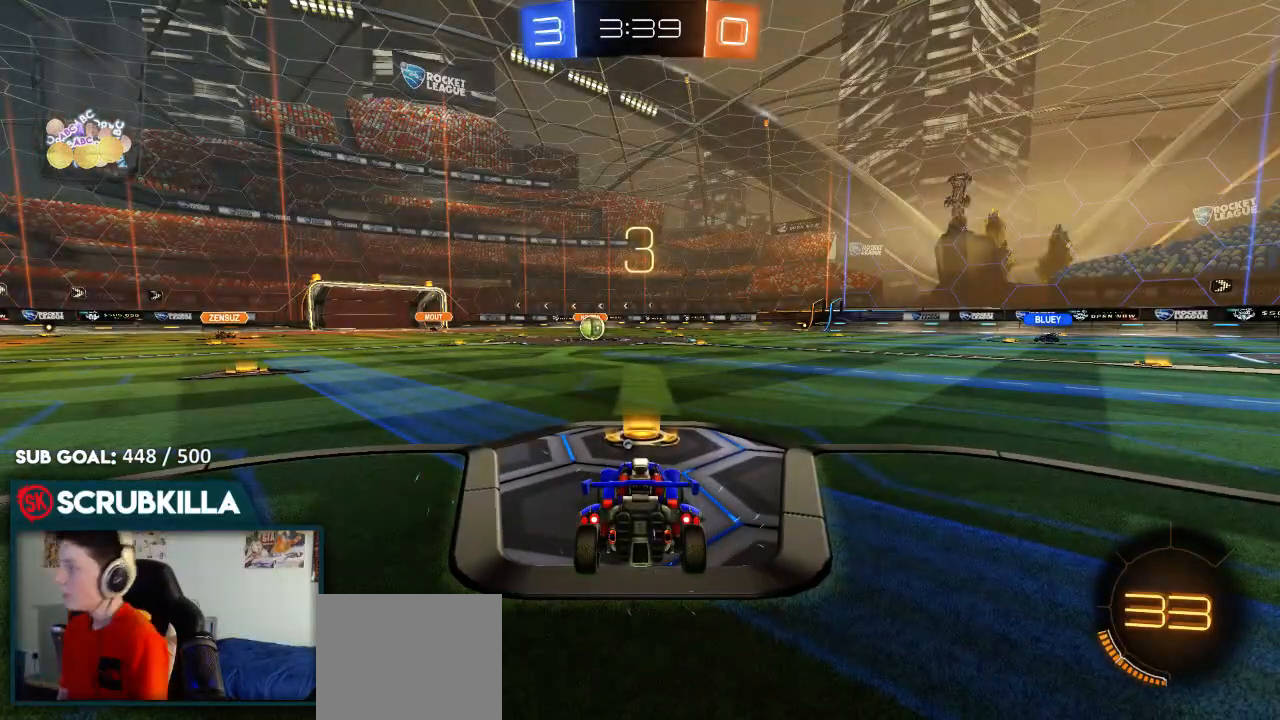
{"buttons": ["B", "R2"], "left_stick": "center", "right_stick": "center", "events": []}
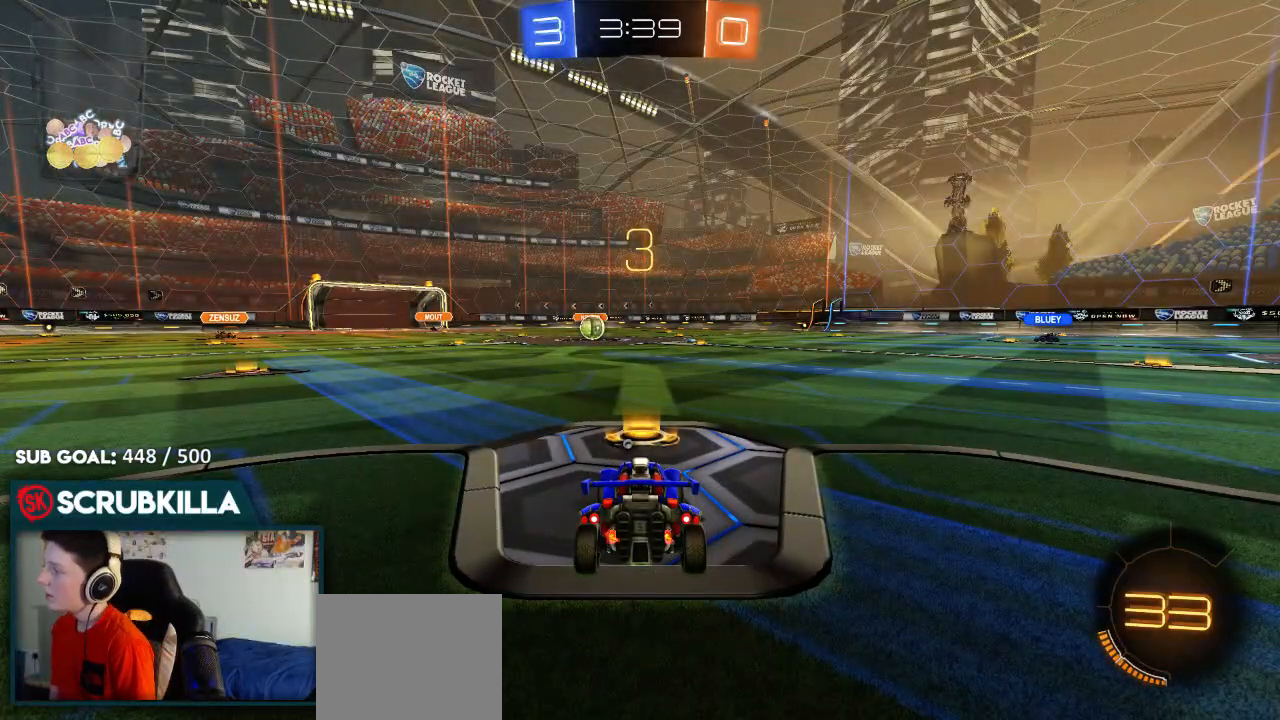
{"buttons": ["B", "R2"], "left_stick": "center", "right_stick": "center", "events": []}
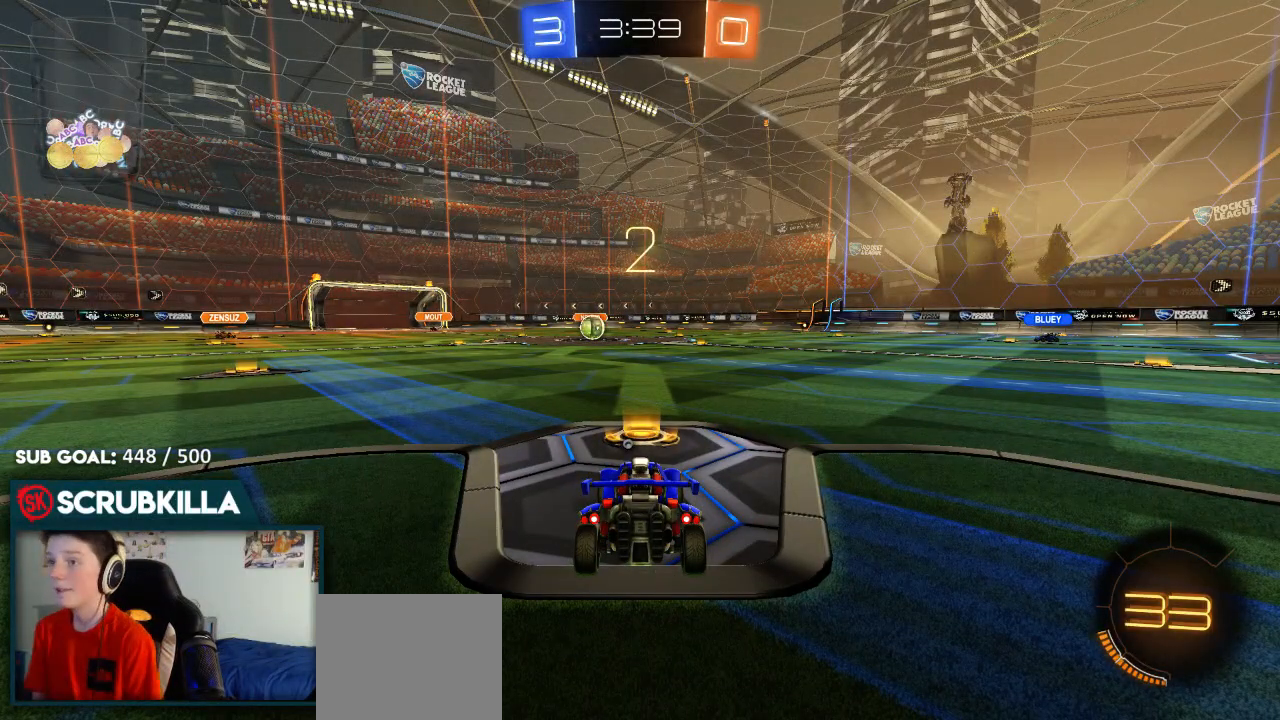
{"buttons": ["B", "R2"], "left_stick": "center", "right_stick": "center", "events": [[33, "Y", "down"], [117, "Y", "up"]]}
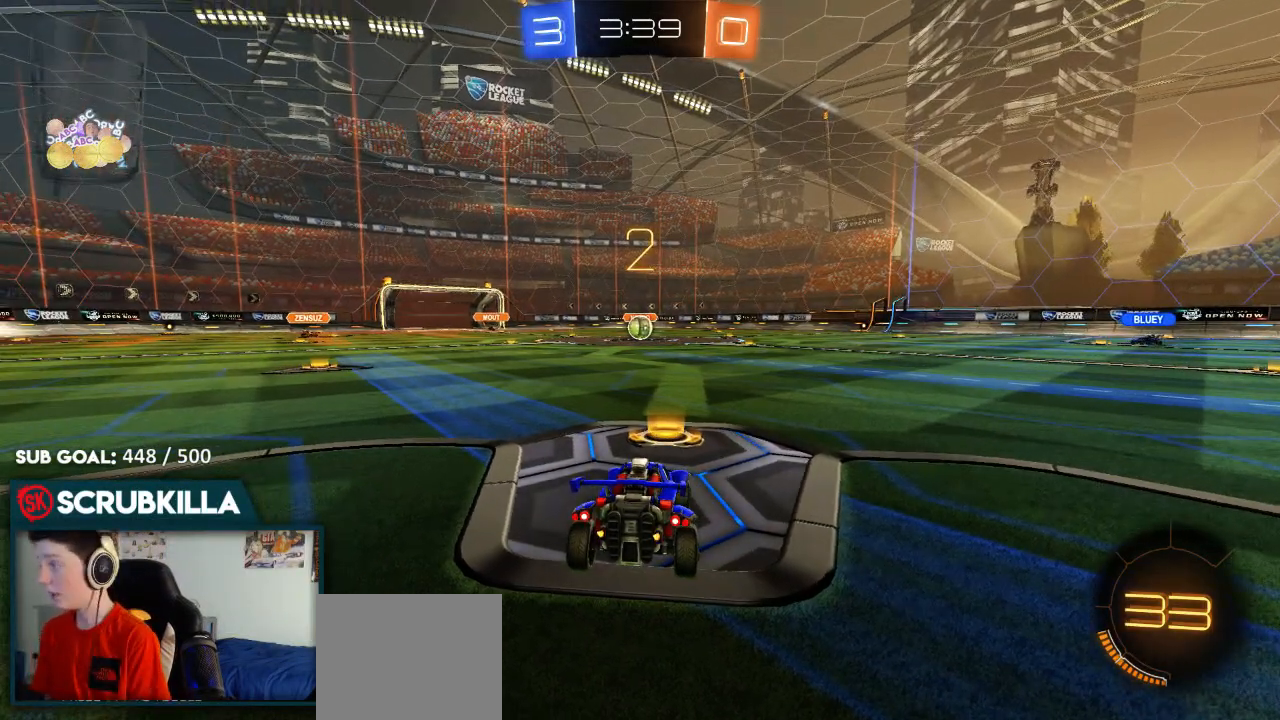
{"buttons": ["B", "R2"], "left_stick": "center", "right_stick": "center", "events": []}
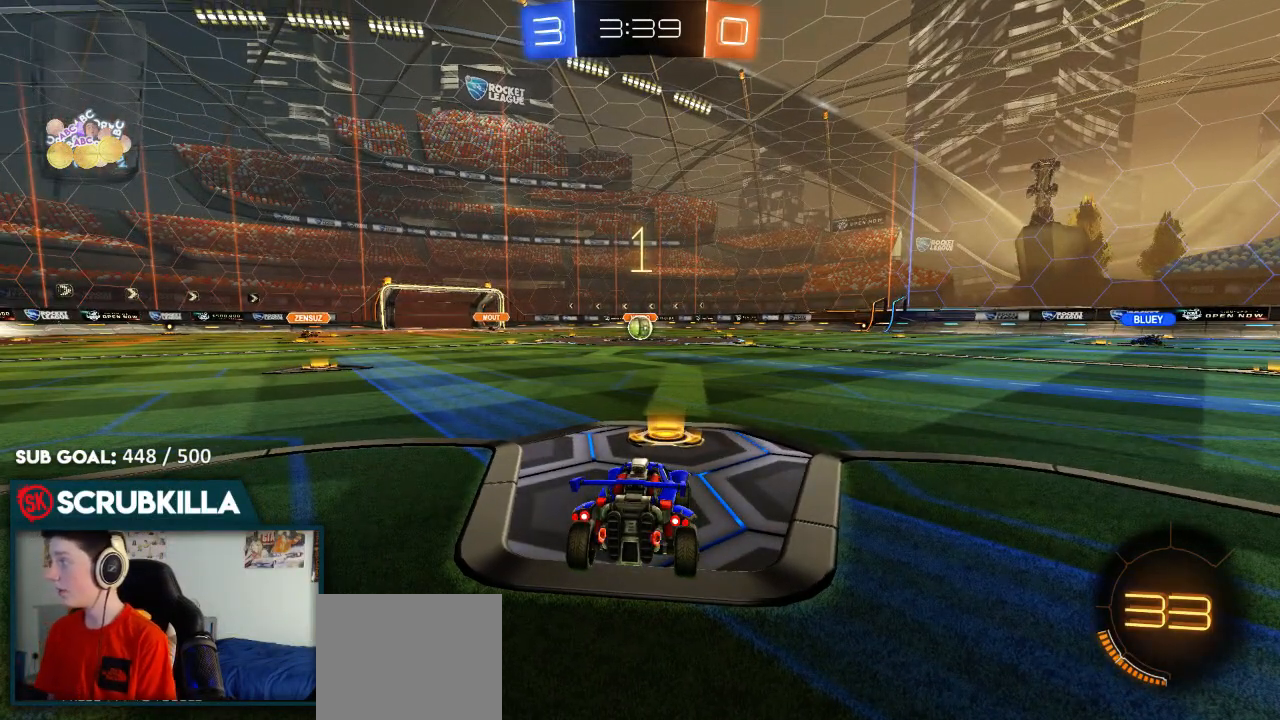
{"buttons": ["B", "R2"], "left_stick": "center", "right_stick": "center", "events": []}
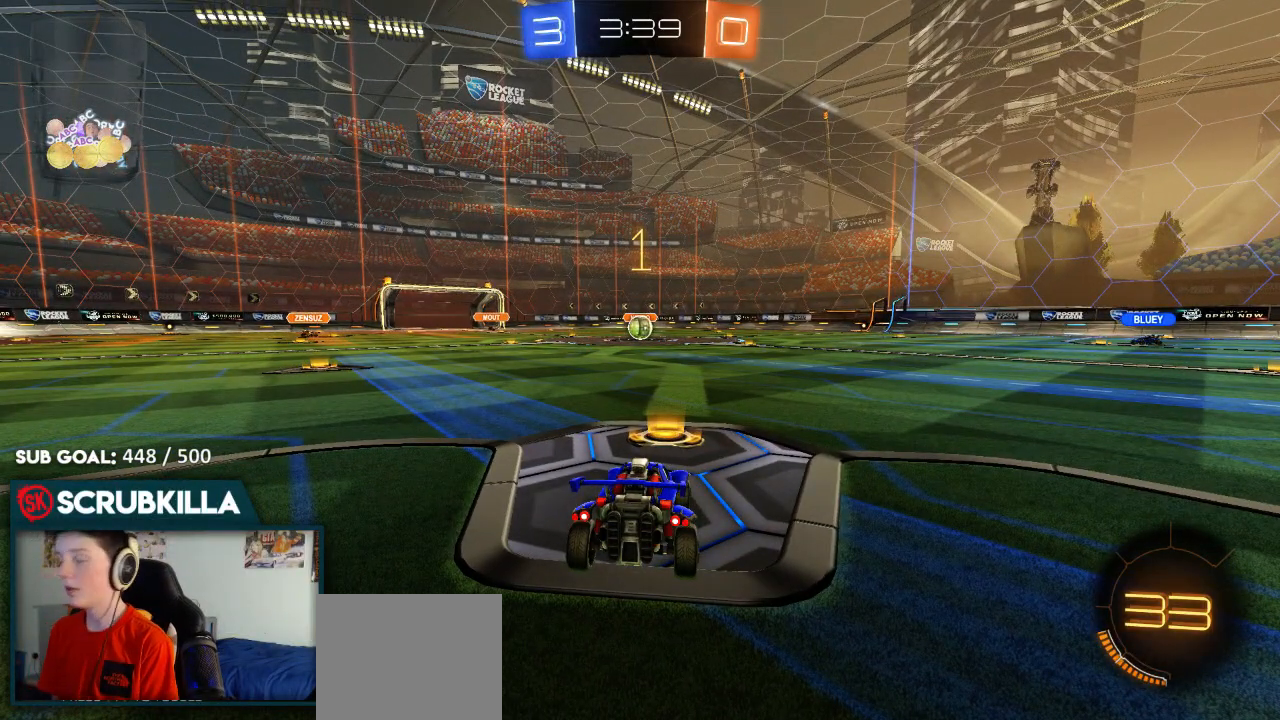
{"buttons": ["B", "R2"], "left_stick": "center", "right_stick": "center", "events": [[233, "left_stick", "down"], [467, "left_stick", "center"]]}
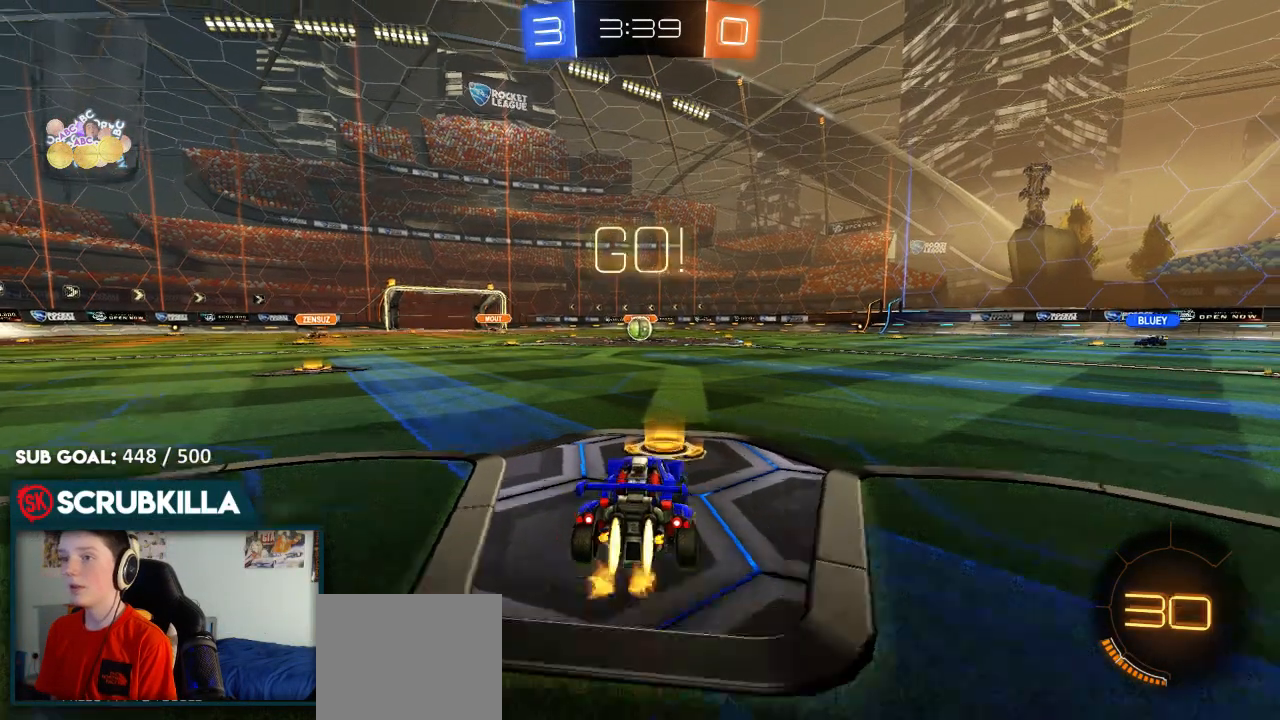
{"buttons": ["A", "B", "R2"], "left_stick": "up", "right_stick": "center", "events": [[283, "A", "down"], [350, "left_stick", "up"], [400, "A", "up"], [433, "A", "down"]]}
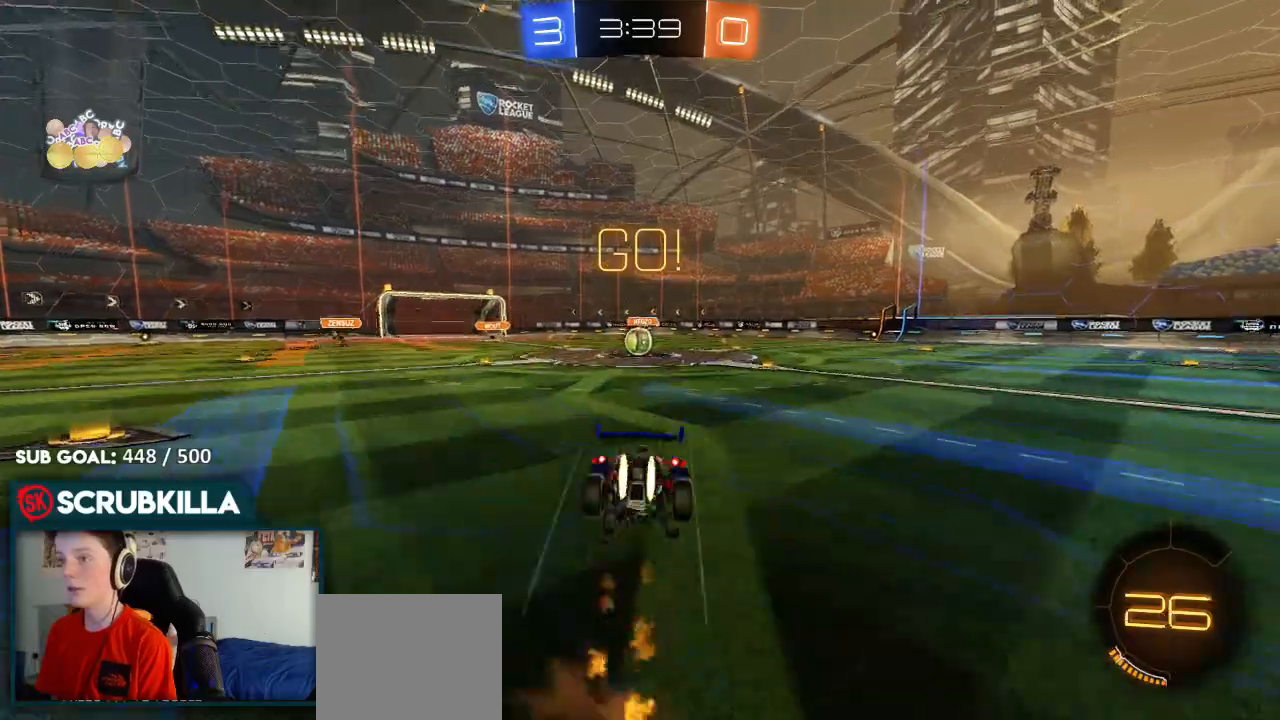
{"buttons": ["R2"], "left_stick": "center", "right_stick": "center", "events": [[17, "left_stick", "center"], [50, "A", "up"], [50, "B", "up"]]}